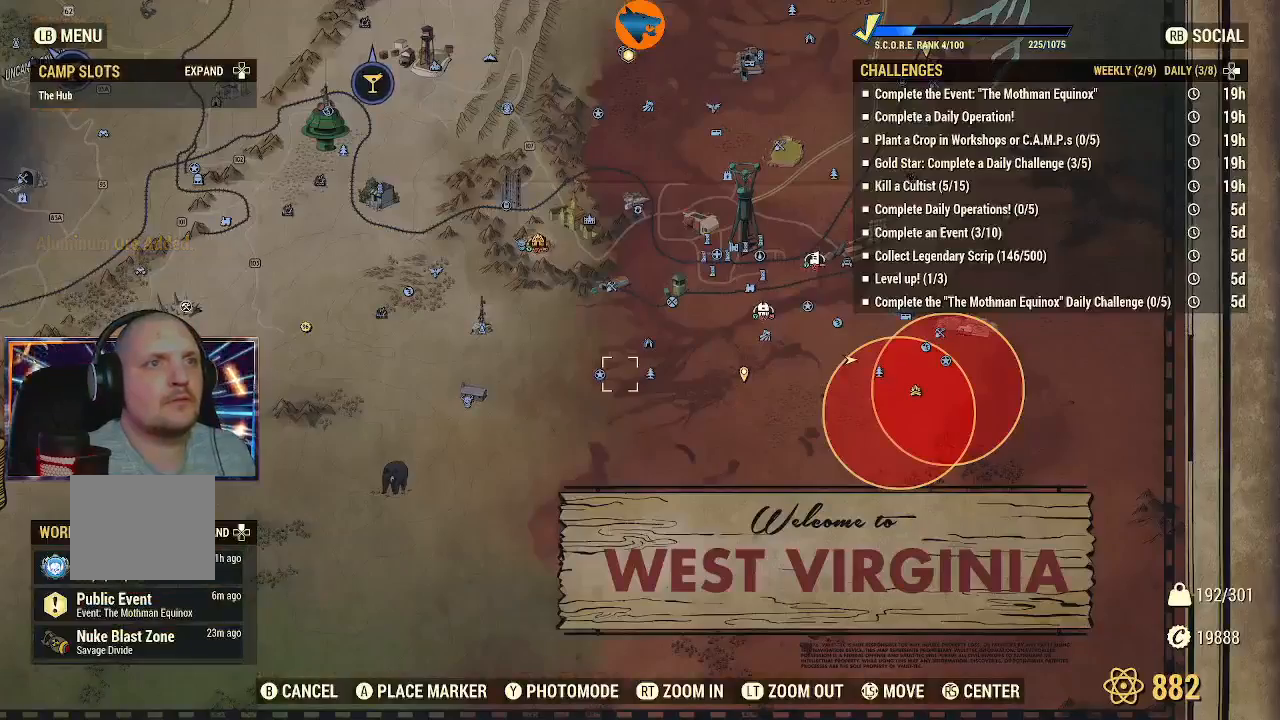
Gameplay with a controller (Xbox layout); each line is a JSON object with the inputs held at the frame after it. "events" lists button and stick changes between this image and that frame as [ms after this image, input, new state], when the widget could be followed in between. Not read: R1.
{"buttons": [], "left_stick": "center", "right_stick": "left", "events": [[33, "B", "down"], [133, "B", "up"], [333, "right_stick", "left"]]}
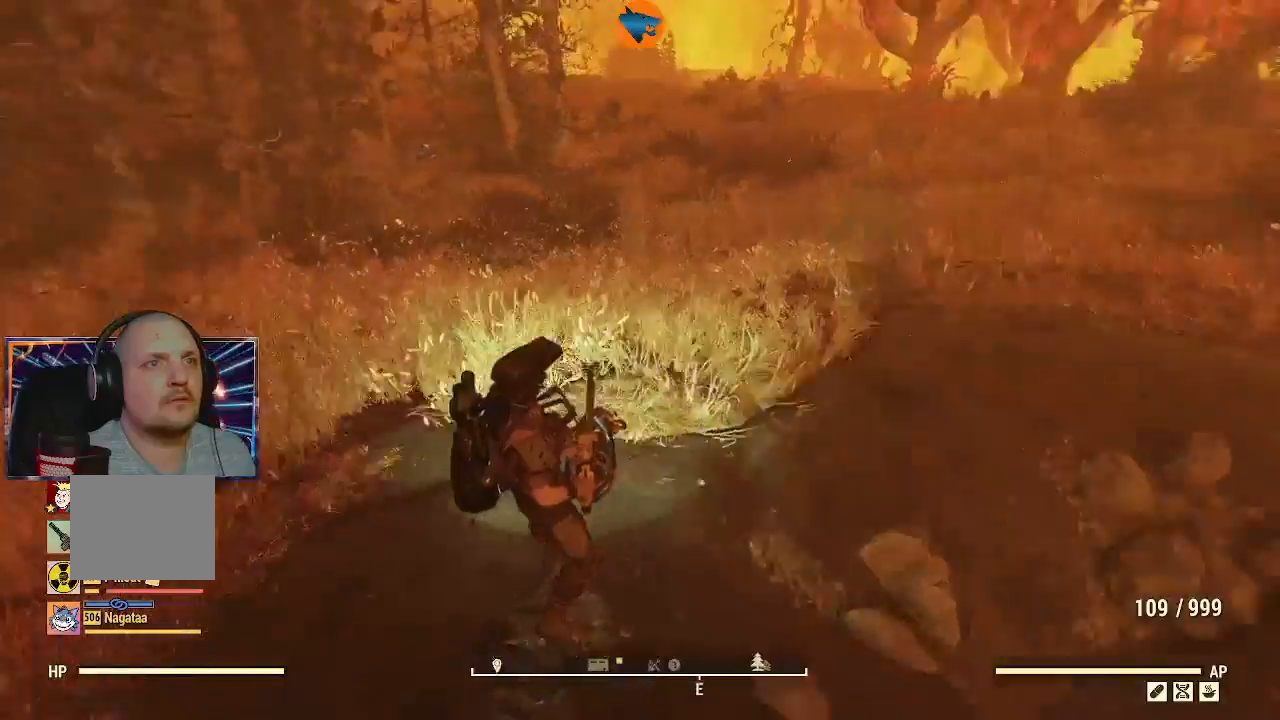
{"buttons": [], "left_stick": "up", "right_stick": "center", "events": [[67, "left_stick", "up-right"], [333, "L3", "down"], [367, "right_stick", "center"], [433, "L3", "up"], [433, "left_stick", "up"]]}
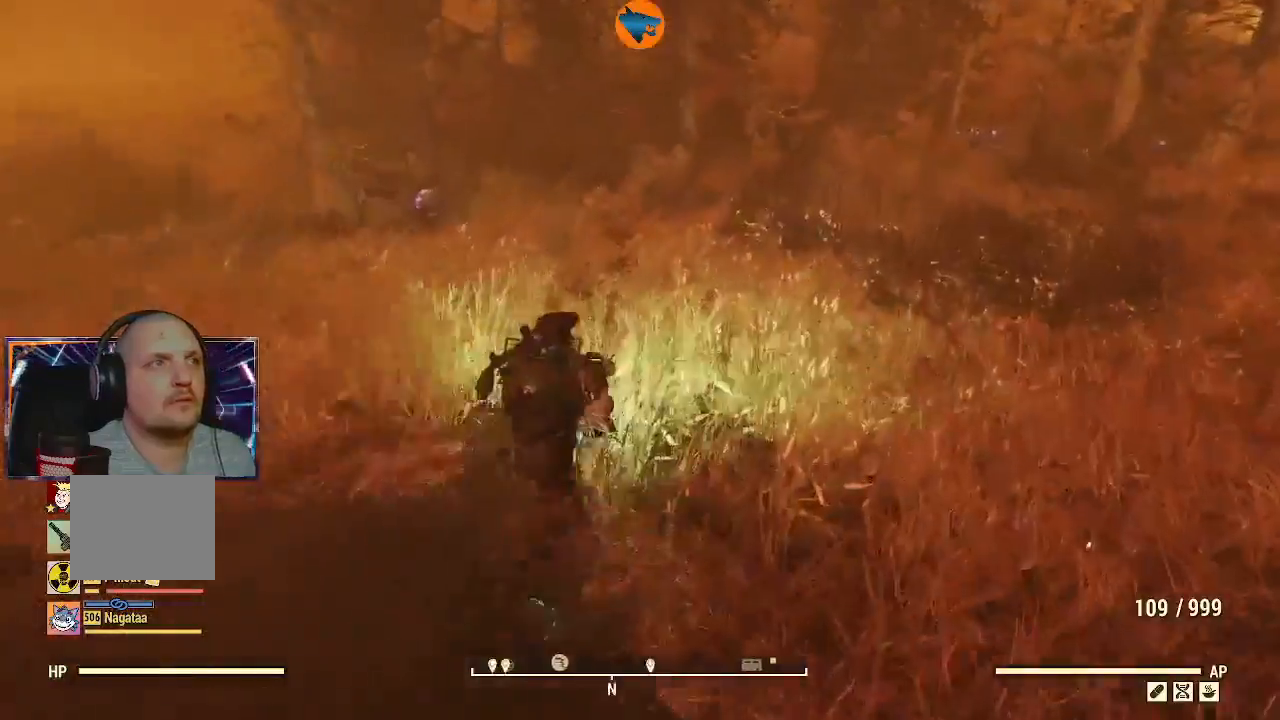
{"buttons": [], "left_stick": "up", "right_stick": "left", "events": [[233, "right_stick", "left"]]}
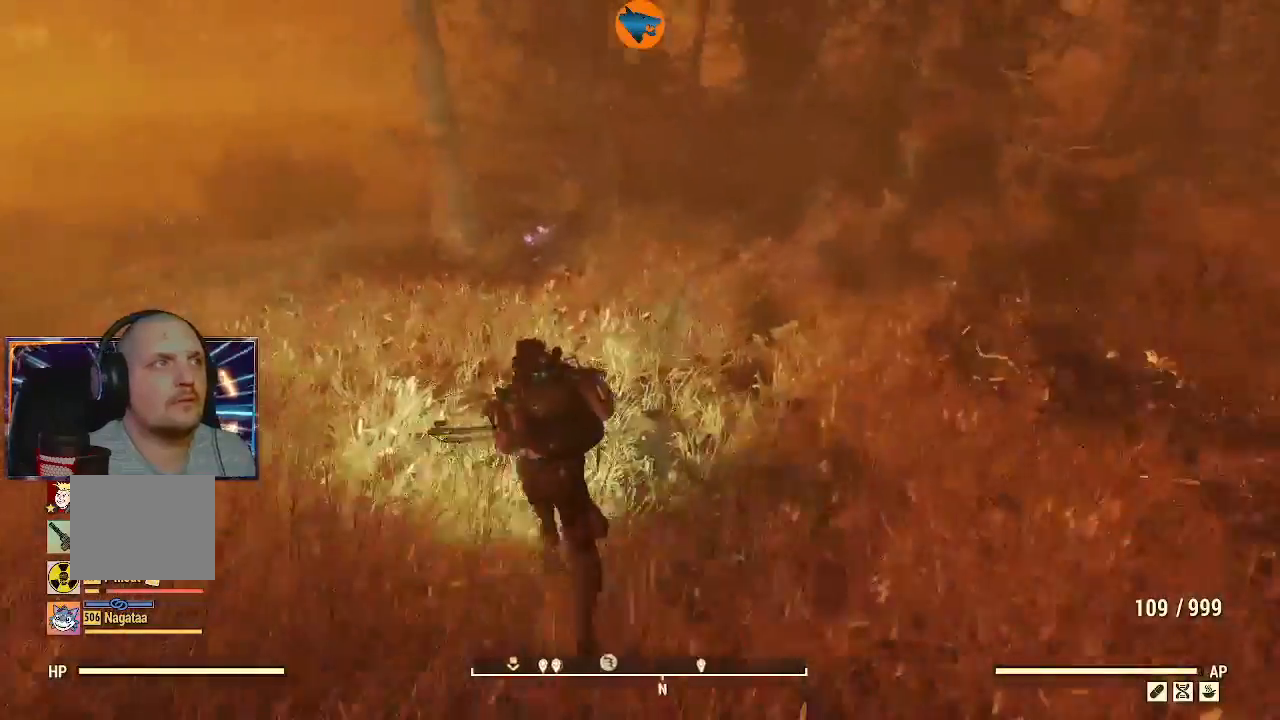
{"buttons": [], "left_stick": "up", "right_stick": "left"}
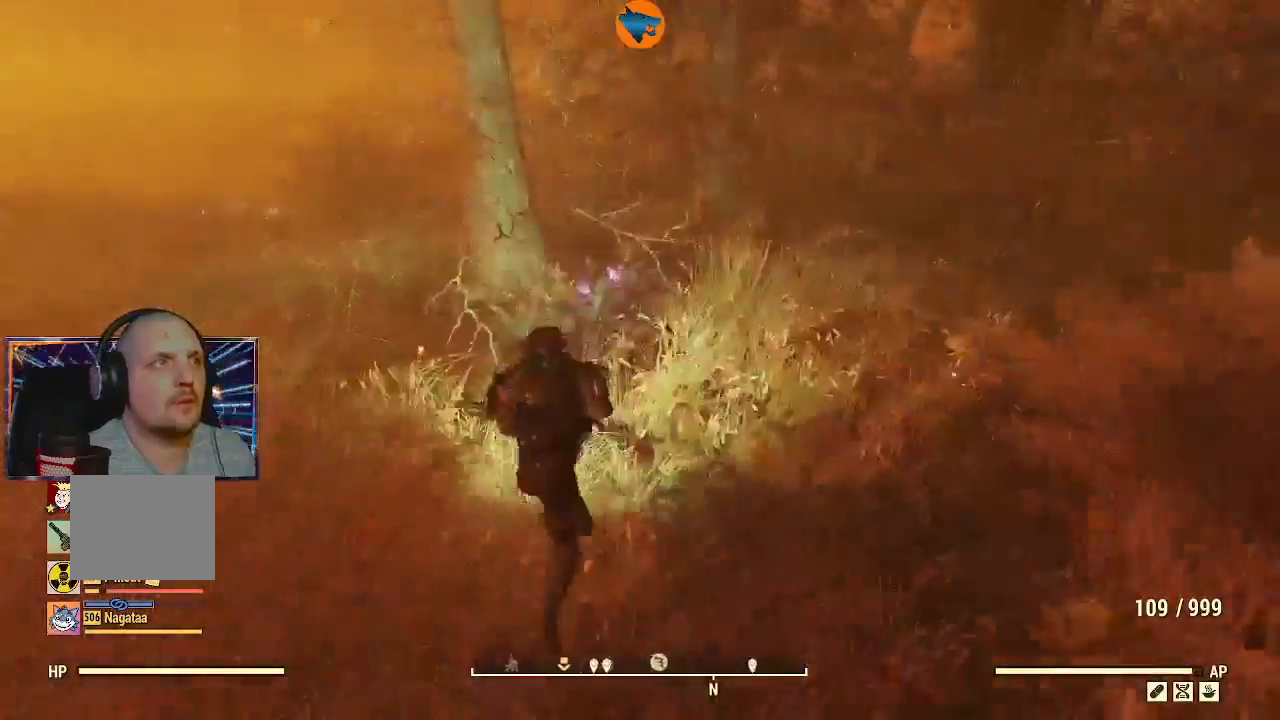
{"buttons": [], "left_stick": "down-left", "right_stick": "center", "events": [[100, "right_stick", "center"], [267, "A", "down"], [300, "left_stick", "center"], [367, "A", "up"], [433, "left_stick", "down-left"]]}
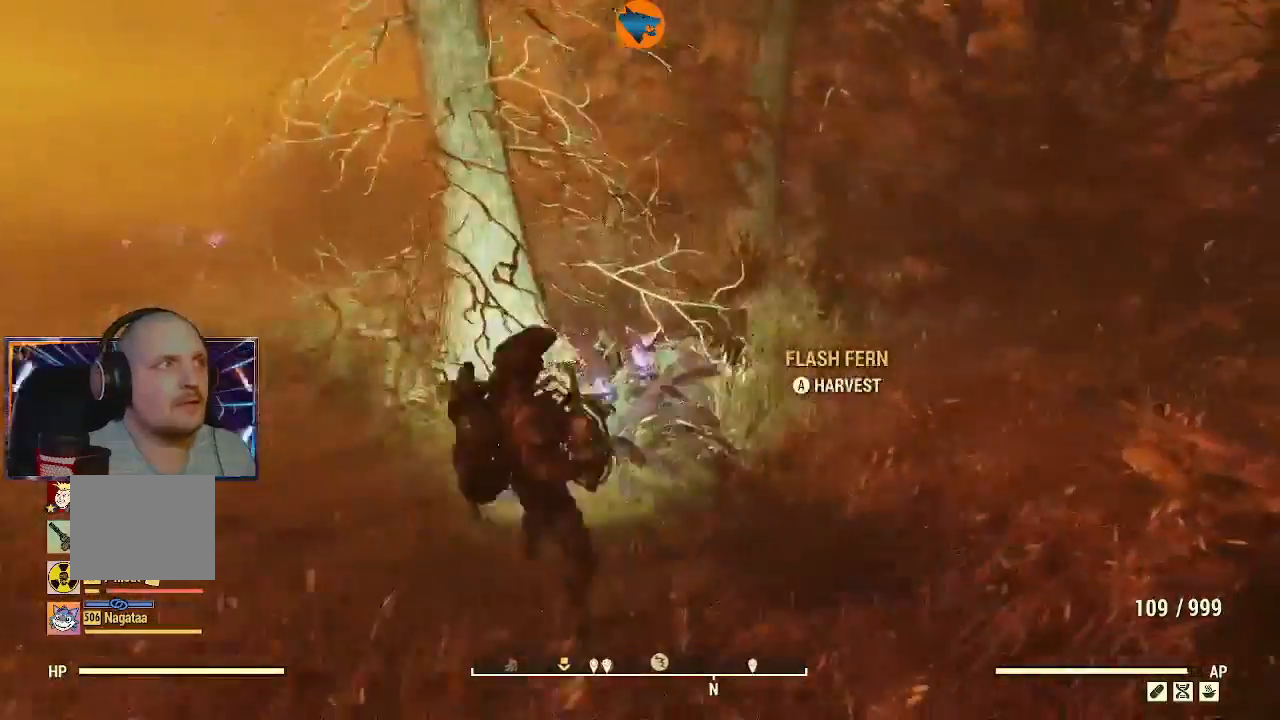
{"buttons": [], "left_stick": "up", "right_stick": "up-left", "events": [[33, "left_stick", "left"], [100, "right_stick", "left"], [233, "left_stick", "up-left"], [400, "right_stick", "up-left"], [500, "left_stick", "up"]]}
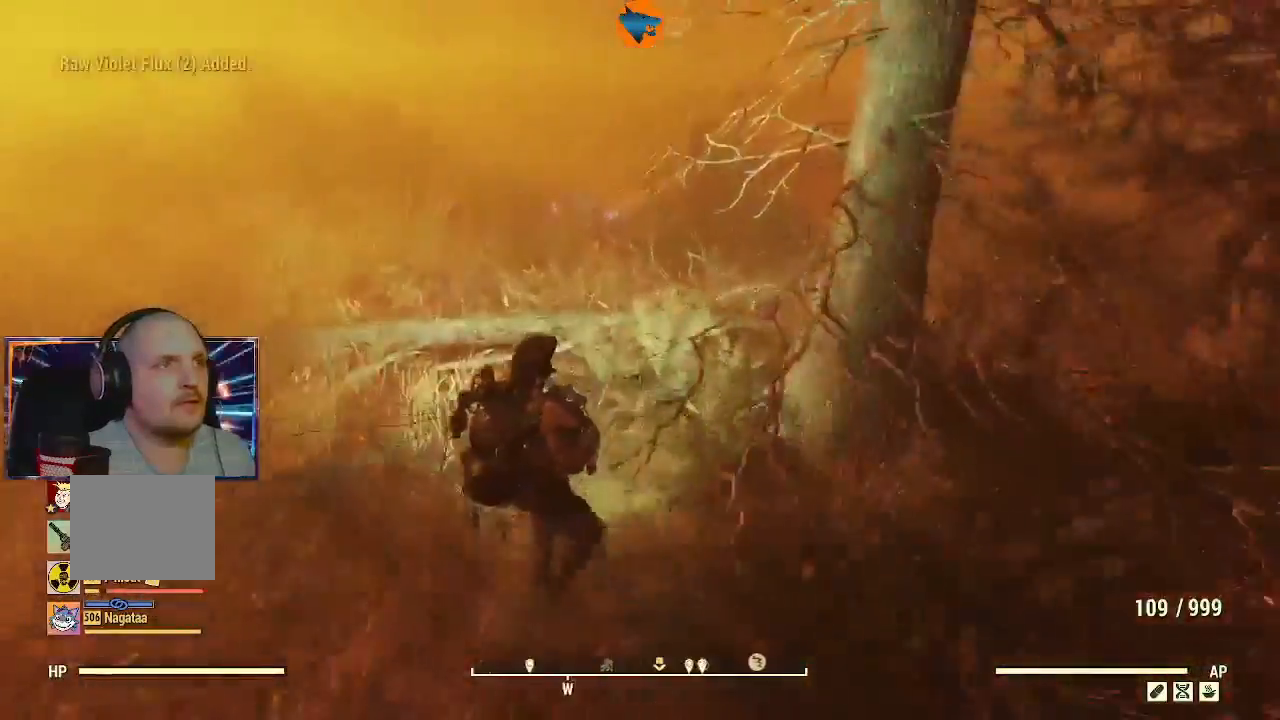
{"buttons": [], "left_stick": "up", "right_stick": "center", "events": [[33, "L3", "down"], [33, "right_stick", "center"], [267, "L3", "up"]]}
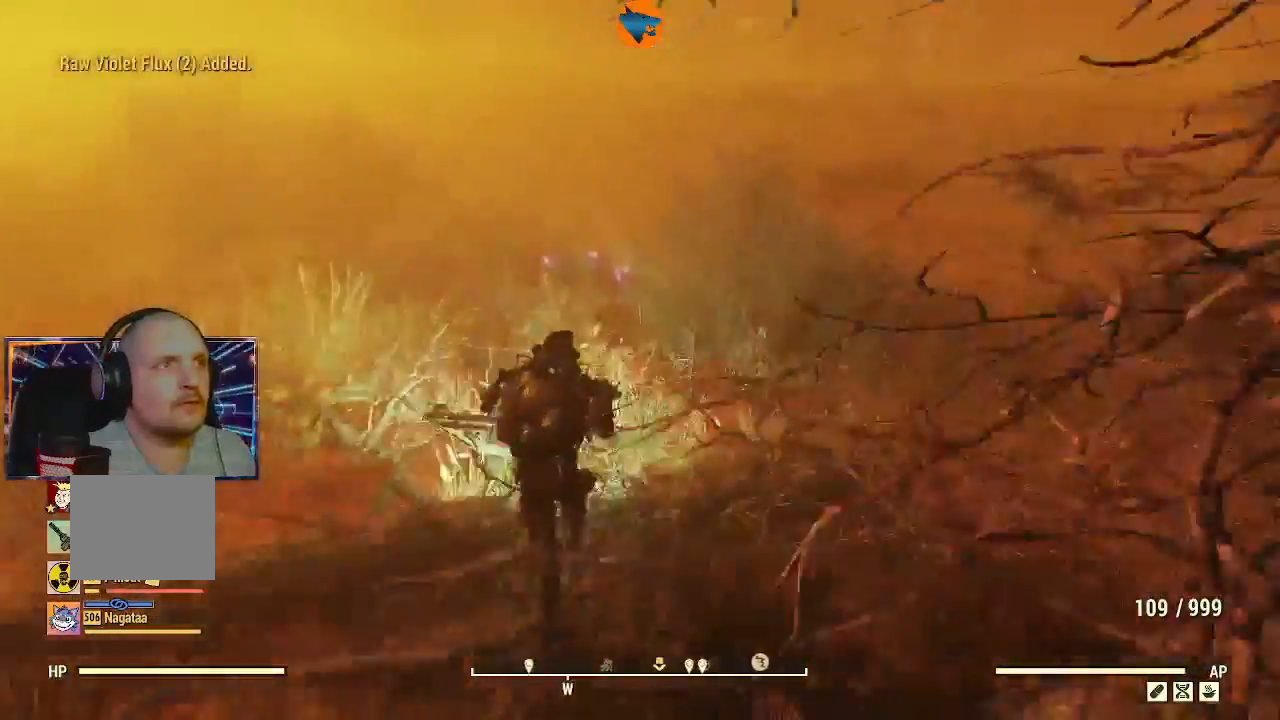
{"buttons": [], "left_stick": "up", "right_stick": "center", "events": [[233, "right_stick", "down"], [400, "right_stick", "center"]]}
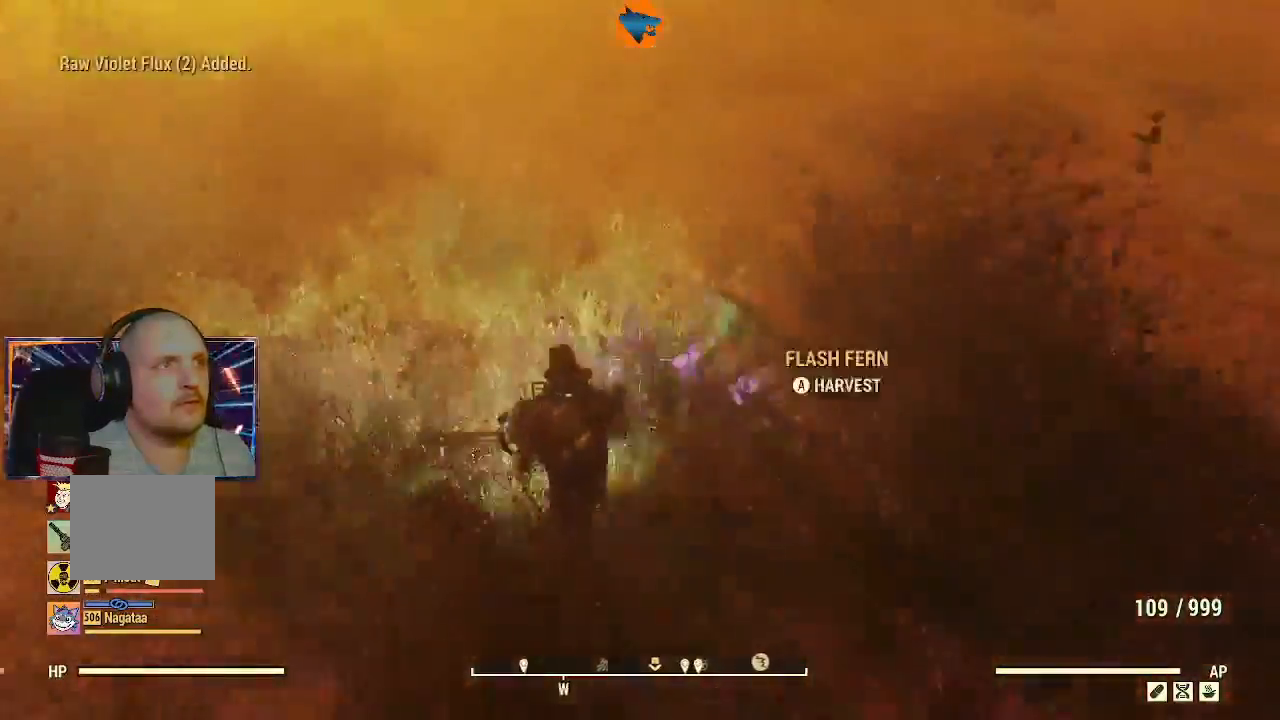
{"buttons": [], "left_stick": "down", "right_stick": "right", "events": [[33, "A", "down"], [67, "left_stick", "center"], [133, "A", "up"], [133, "left_stick", "down"], [467, "right_stick", "right"]]}
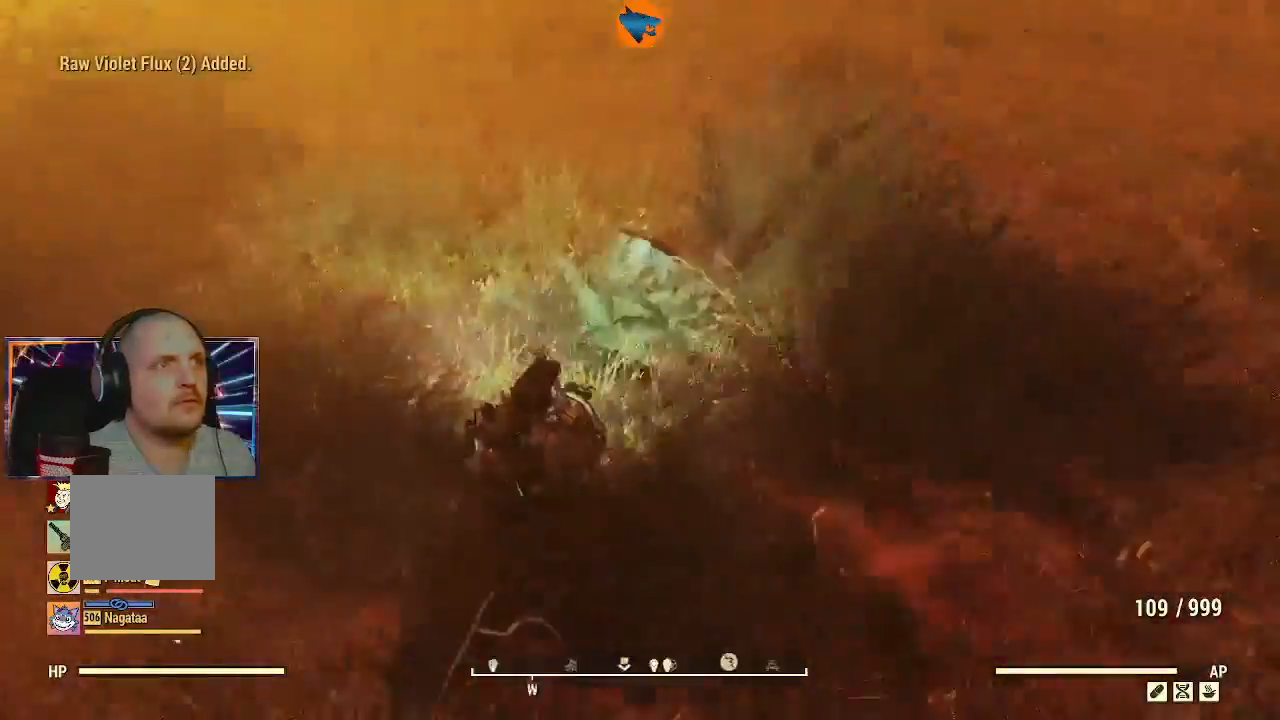
{"buttons": [], "left_stick": "right", "right_stick": "right", "events": [[67, "left_stick", "down-right"], [267, "left_stick", "right"]]}